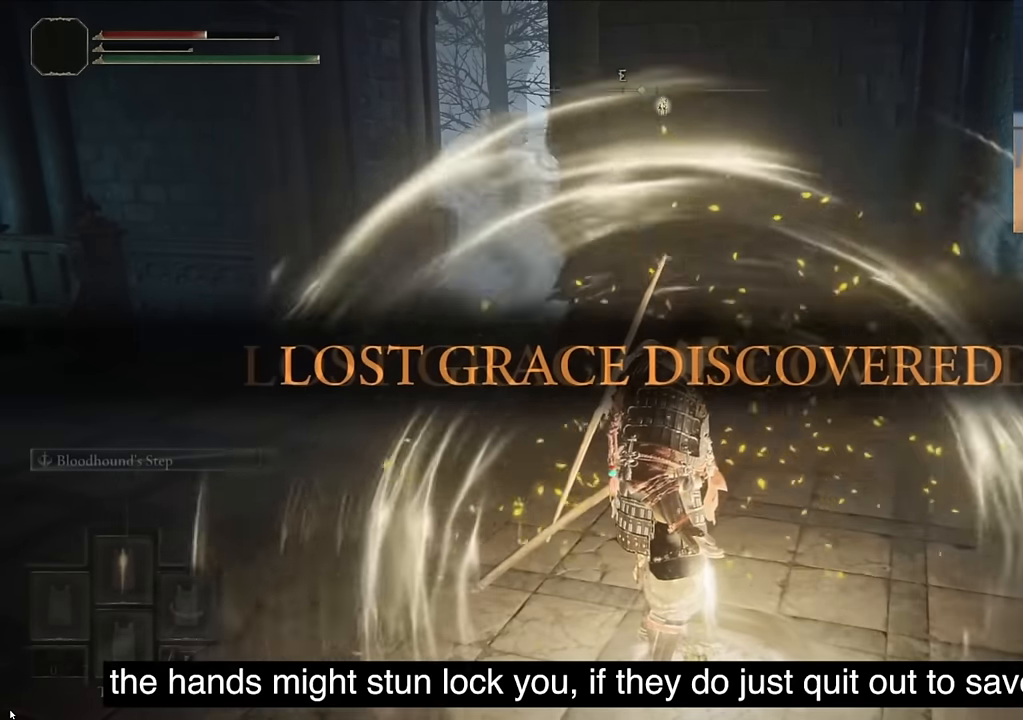
Gameplay with a controller (PlayStation layout); each line is a JSON object with the inputs held at the frame after it. "events" lists button and stick changes between this image and that frame as [ms after this image, input, new state], when the widget could be followed in between.
{"buttons": [], "left_stick": "center", "right_stick": "center", "events": [[183, "TRIANGLE", "down"], [366, "TRIANGLE", "up"]]}
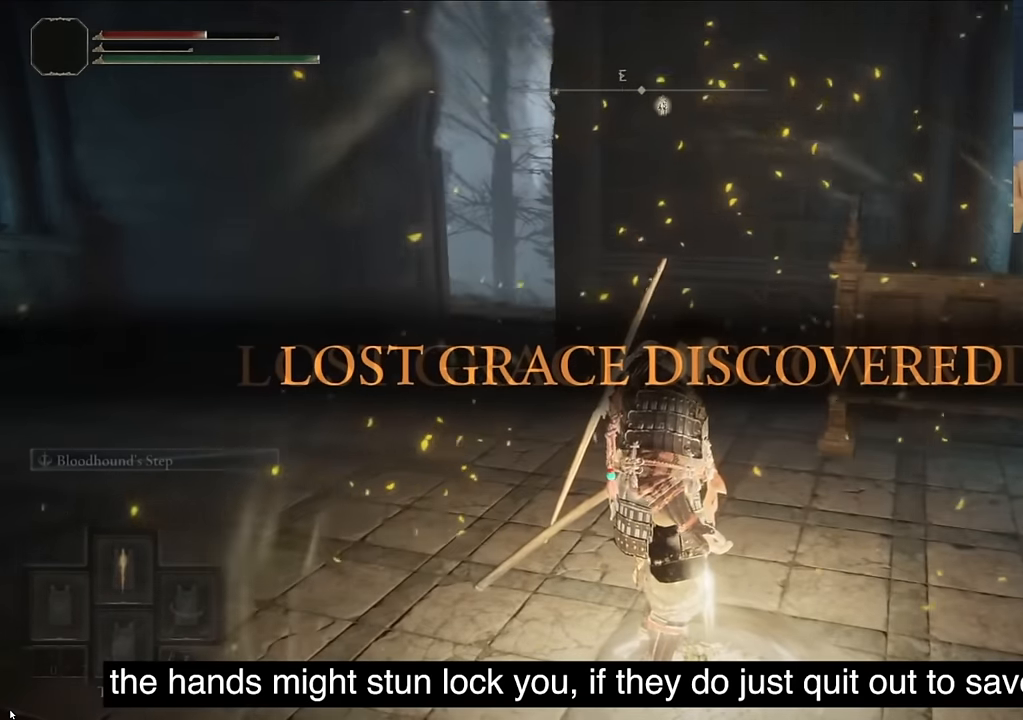
{"buttons": ["TRIANGLE"], "left_stick": "center", "right_stick": "center", "events": [[66, "TRIANGLE", "down"], [250, "TRIANGLE", "up"], [350, "TRIANGLE", "down"]]}
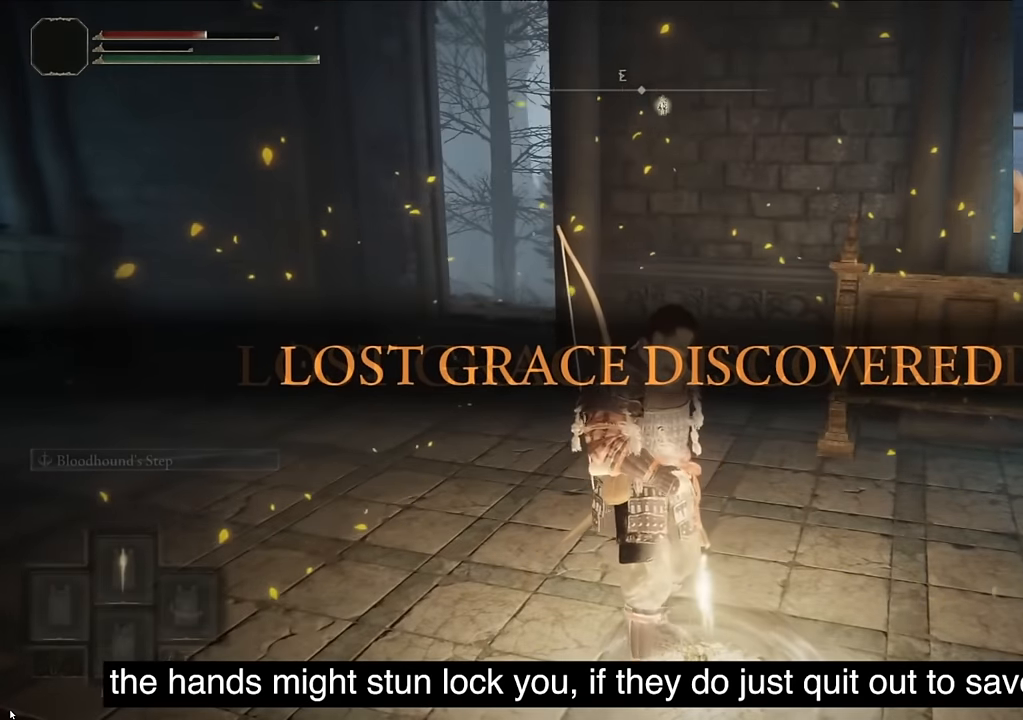
{"buttons": ["TRIANGLE"], "left_stick": "center", "right_stick": "center", "events": [[16, "TRIANGLE", "up"], [183, "TRIANGLE", "down"], [350, "TRIANGLE", "up"], [500, "TRIANGLE", "down"]]}
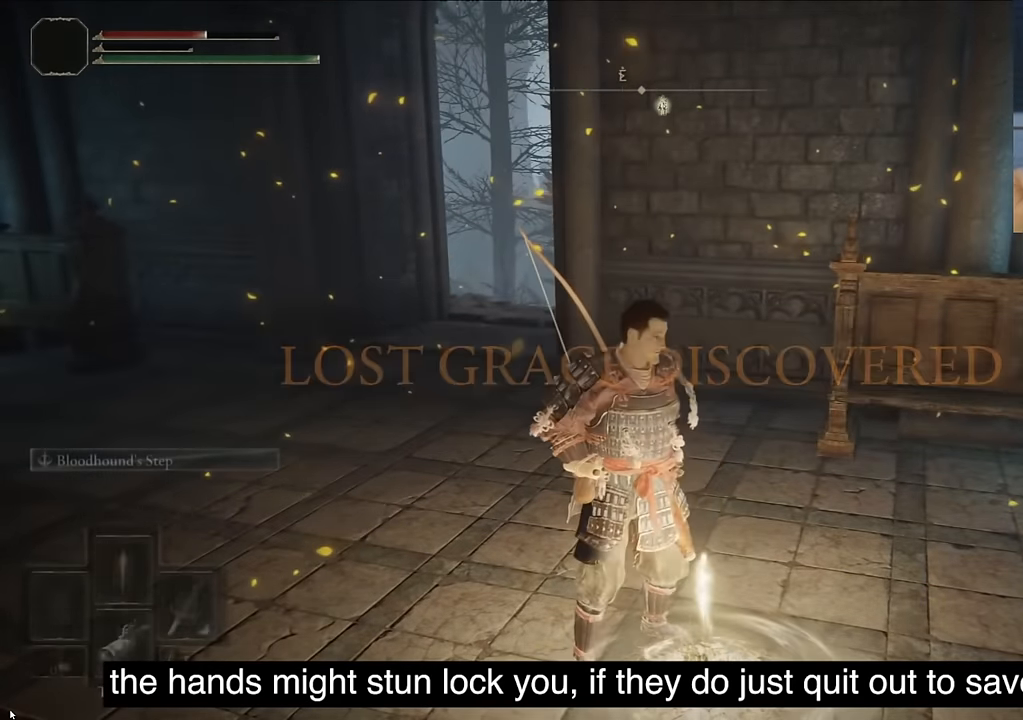
{"buttons": [], "left_stick": "center", "right_stick": "center", "events": [[183, "TRIANGLE", "up"], [300, "TRIANGLE", "down"], [450, "TRIANGLE", "up"]]}
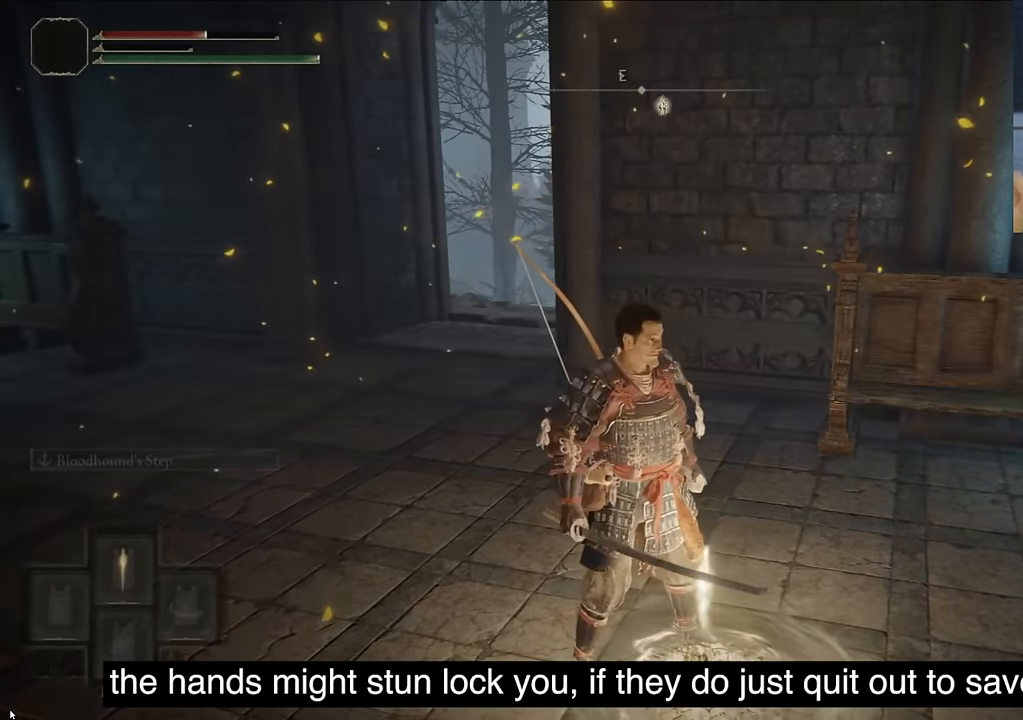
{"buttons": [], "left_stick": "center", "right_stick": "center", "events": []}
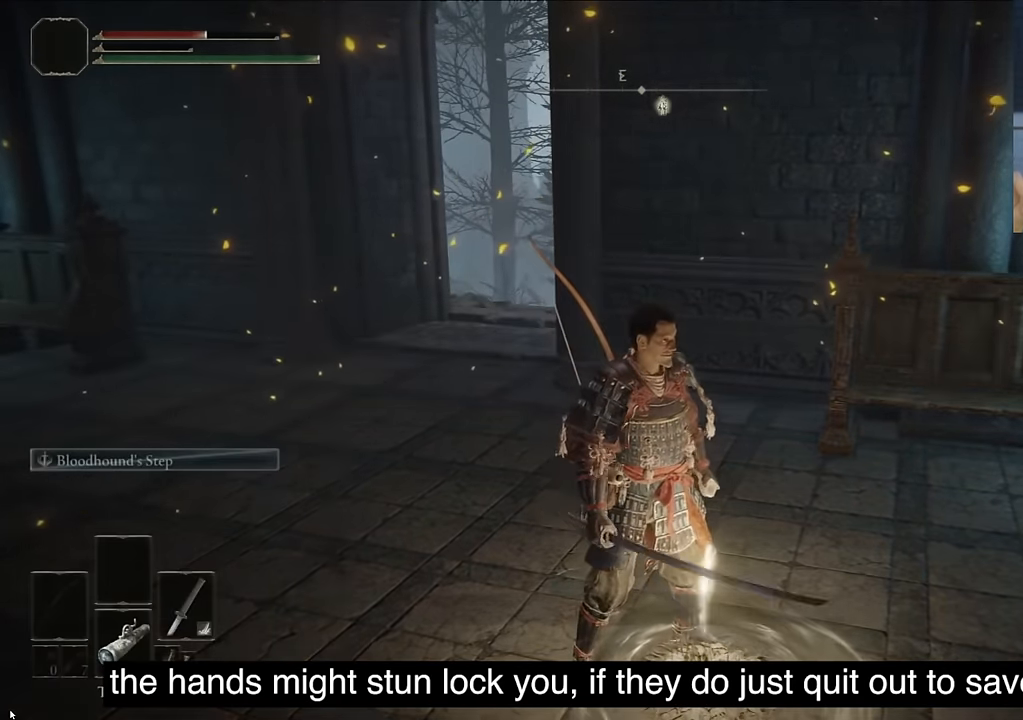
{"buttons": ["L2"], "left_stick": "center", "right_stick": "left", "events": [[233, "right_stick", "left"], [300, "L2", "down"]]}
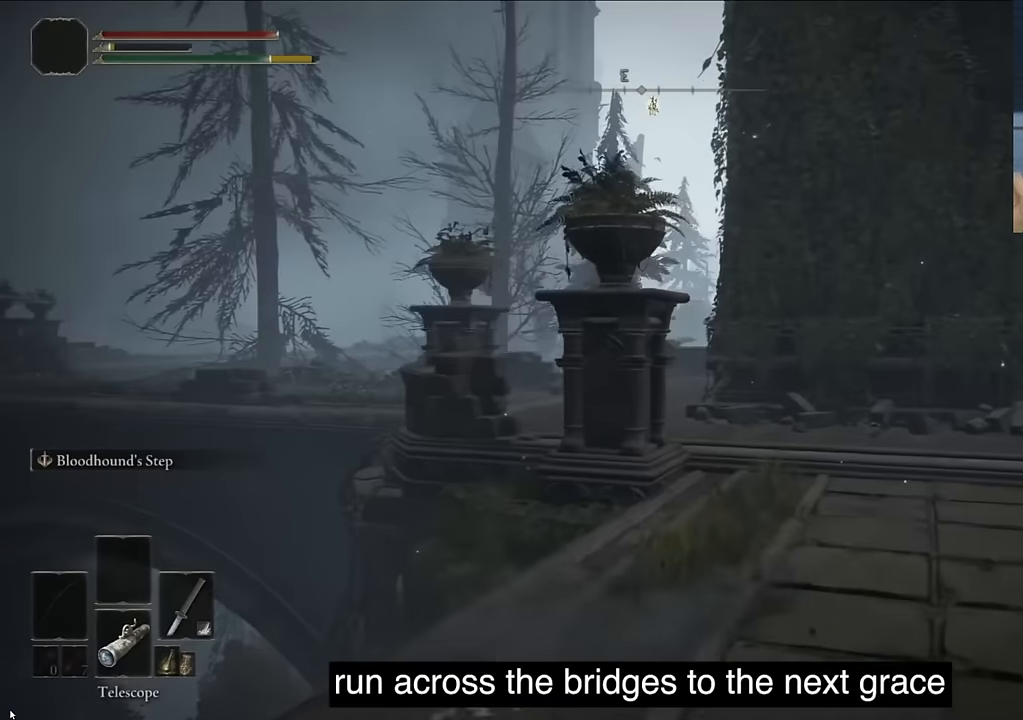
{"buttons": [], "left_stick": "center", "right_stick": "center", "events": [[67, "L2", "up"], [417, "right_stick", "center"]]}
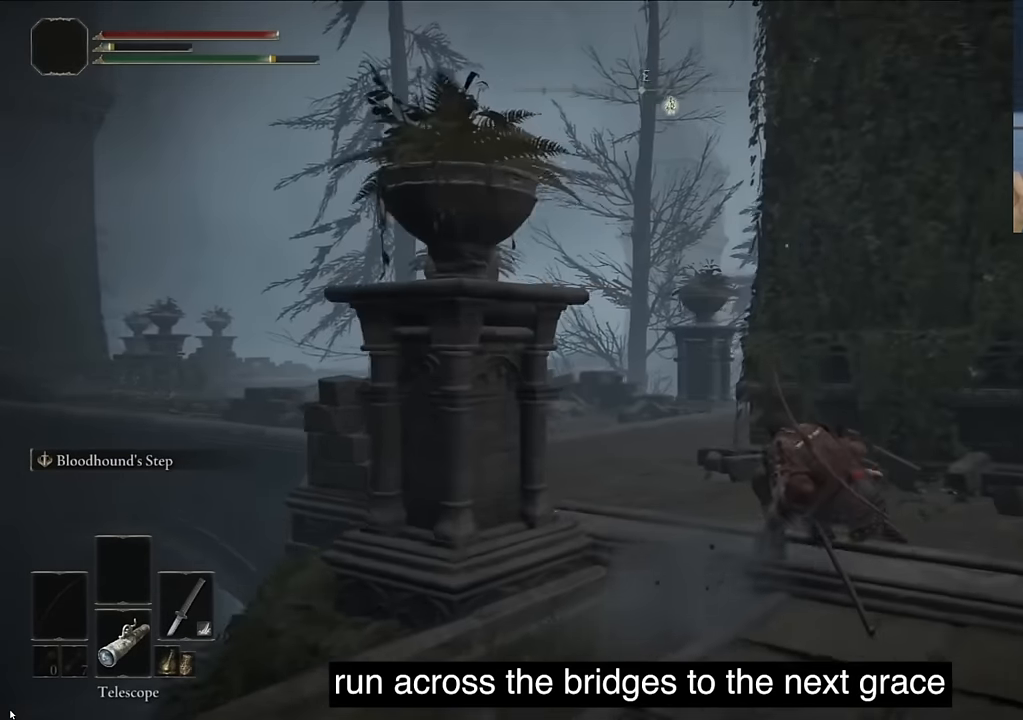
{"buttons": ["TRIANGLE"], "left_stick": "center", "right_stick": "center", "events": [[350, "DPAD_UP", "down"], [450, "DPAD_UP", "up"], [467, "TRIANGLE", "down"]]}
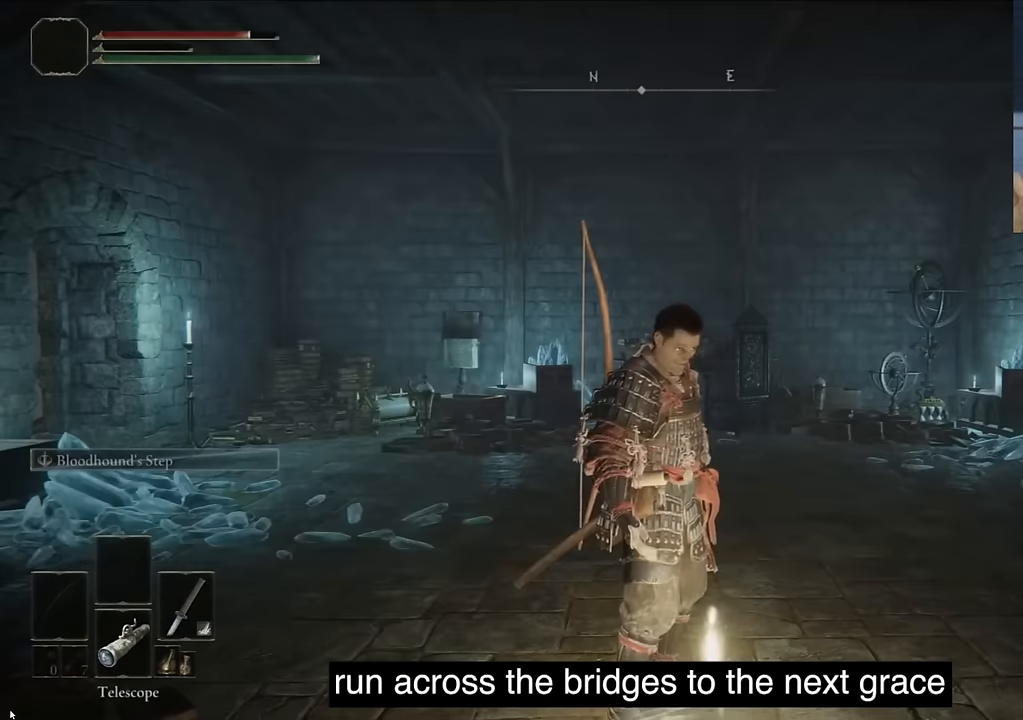
{"buttons": [], "left_stick": "center", "right_stick": "center", "events": [[34, "TRIANGLE", "up"], [117, "TRIANGLE", "down"], [250, "TRIANGLE", "up"], [367, "TRIANGLE", "down"], [484, "TRIANGLE", "up"]]}
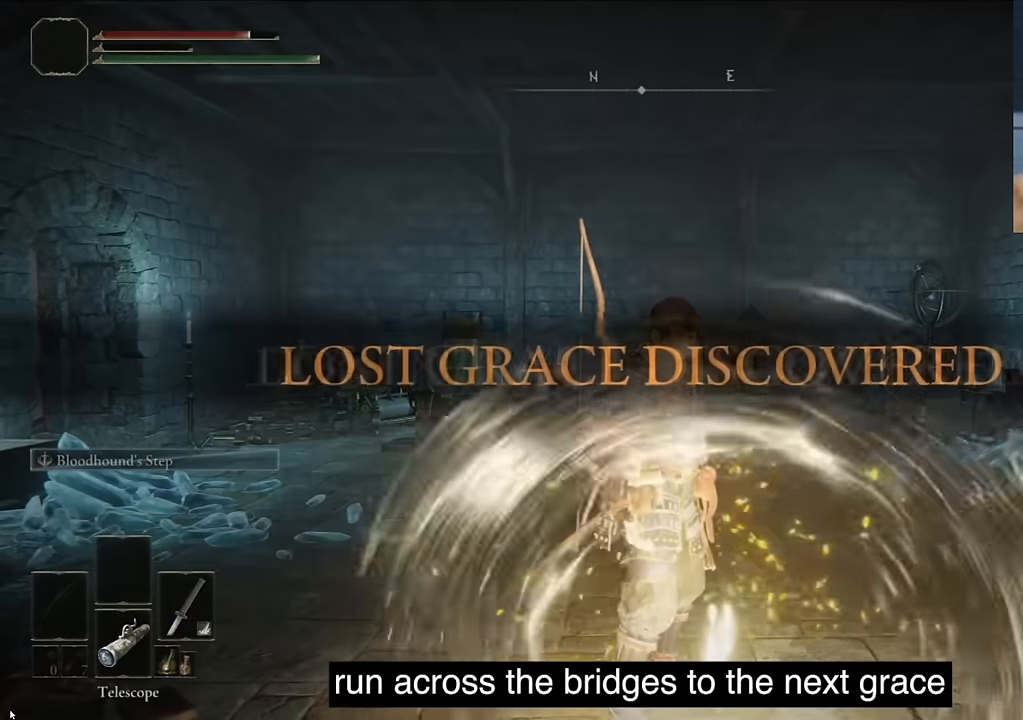
{"buttons": [], "left_stick": "center", "right_stick": "center", "events": []}
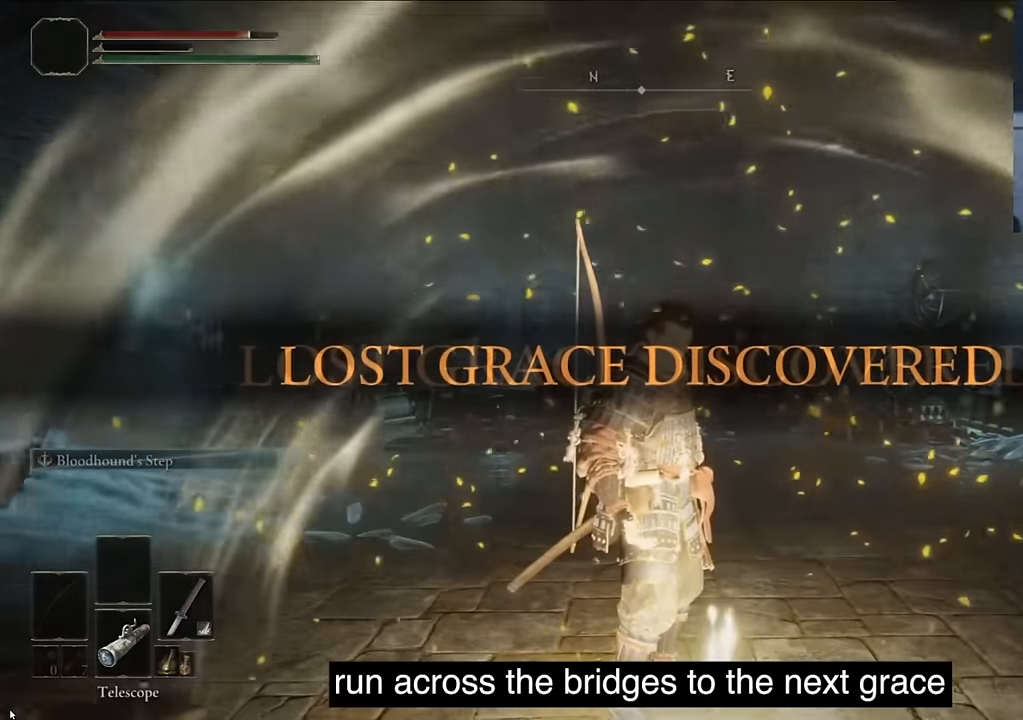
{"buttons": [], "left_stick": "center", "right_stick": "center", "events": []}
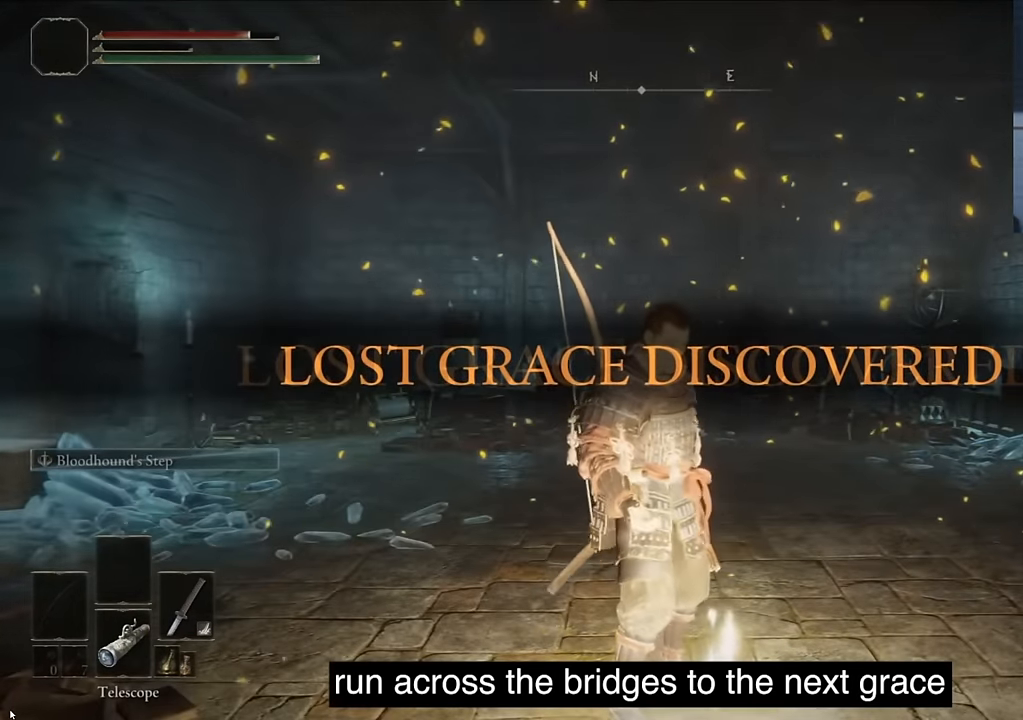
{"buttons": [], "left_stick": "center", "right_stick": "center", "events": []}
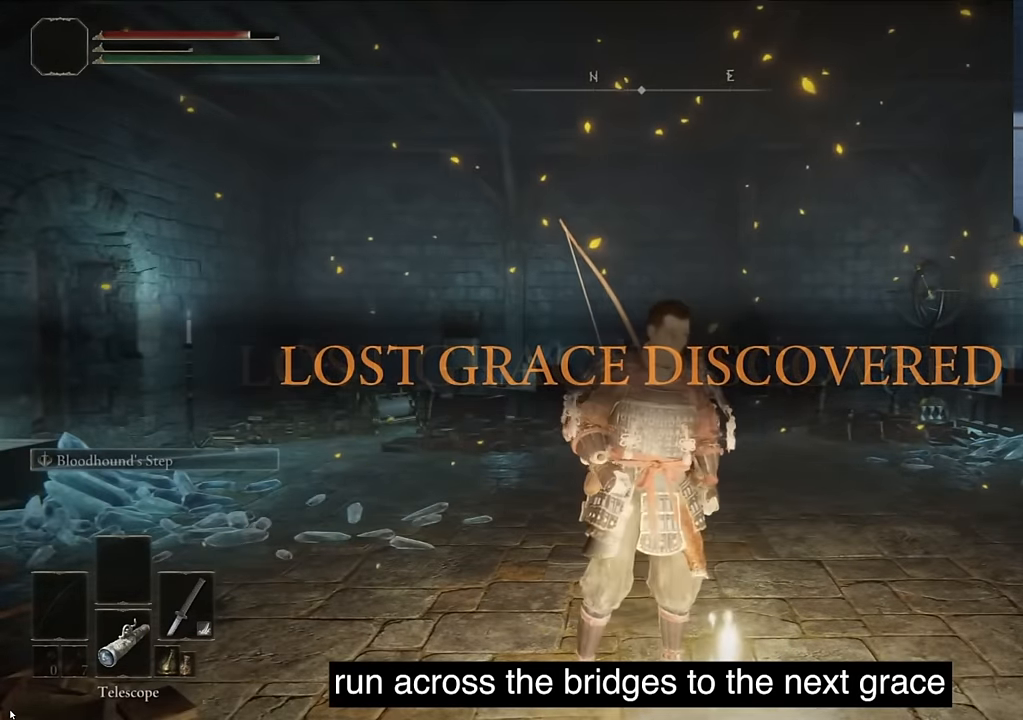
{"buttons": [], "left_stick": "center", "right_stick": "center", "events": []}
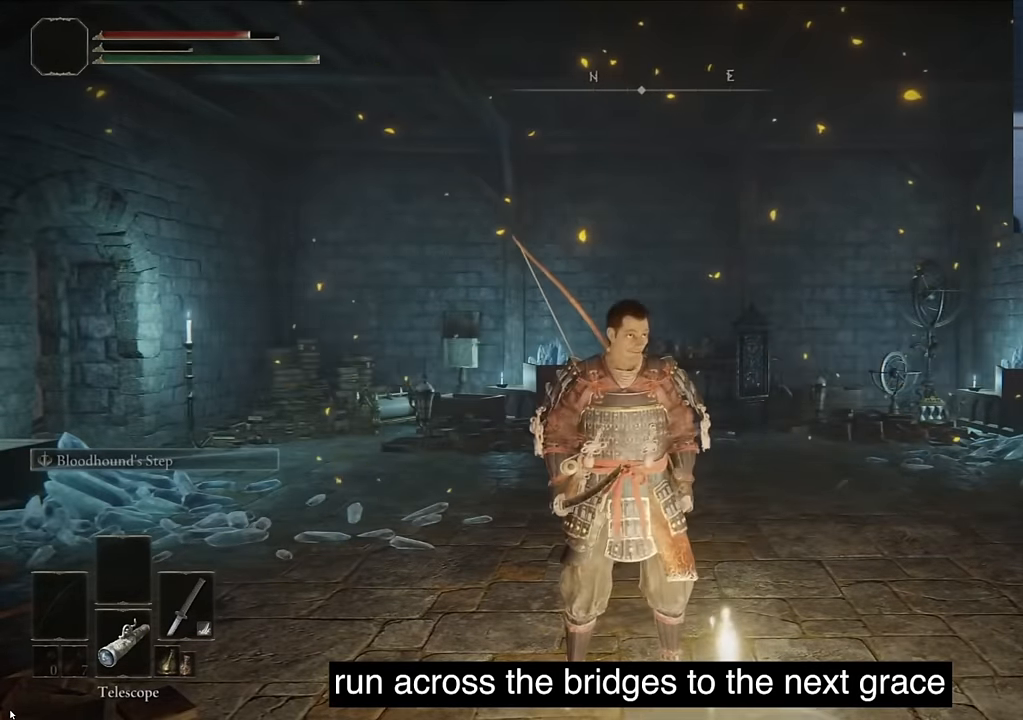
{"buttons": ["TRIANGLE"], "left_stick": "center", "right_stick": "center", "events": [[450, "TRIANGLE", "down"]]}
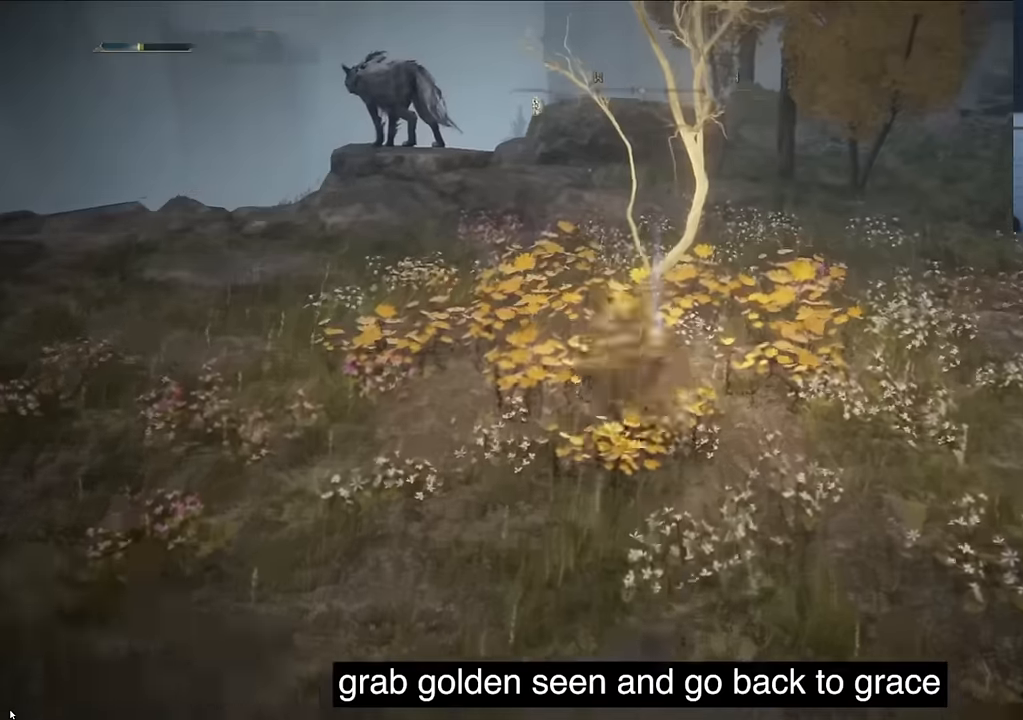
{"buttons": [], "left_stick": "center", "right_stick": "center", "events": [[100, "TRIANGLE", "up"], [200, "TRIANGLE", "down"], [300, "TRIANGLE", "up"], [367, "TRIANGLE", "down"], [483, "TRIANGLE", "up"]]}
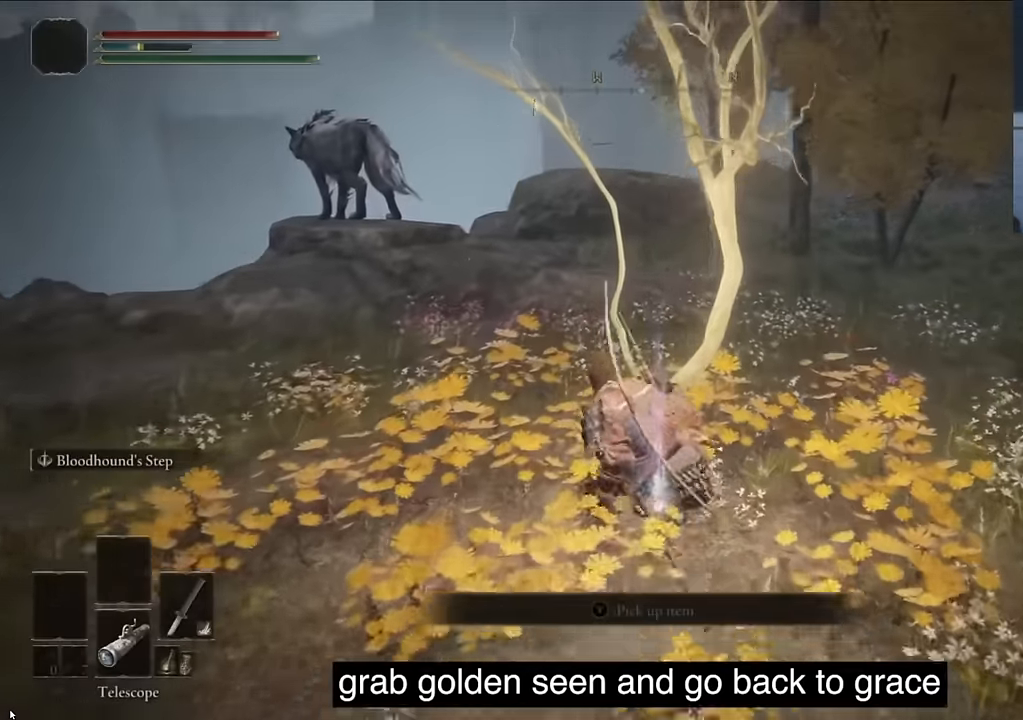
{"buttons": [], "left_stick": "center", "right_stick": "center", "events": [[50, "TRIANGLE", "down"], [133, "TRIANGLE", "up"], [250, "TRIANGLE", "down"], [350, "TRIANGLE", "up"], [400, "TRIANGLE", "down"], [500, "TRIANGLE", "up"]]}
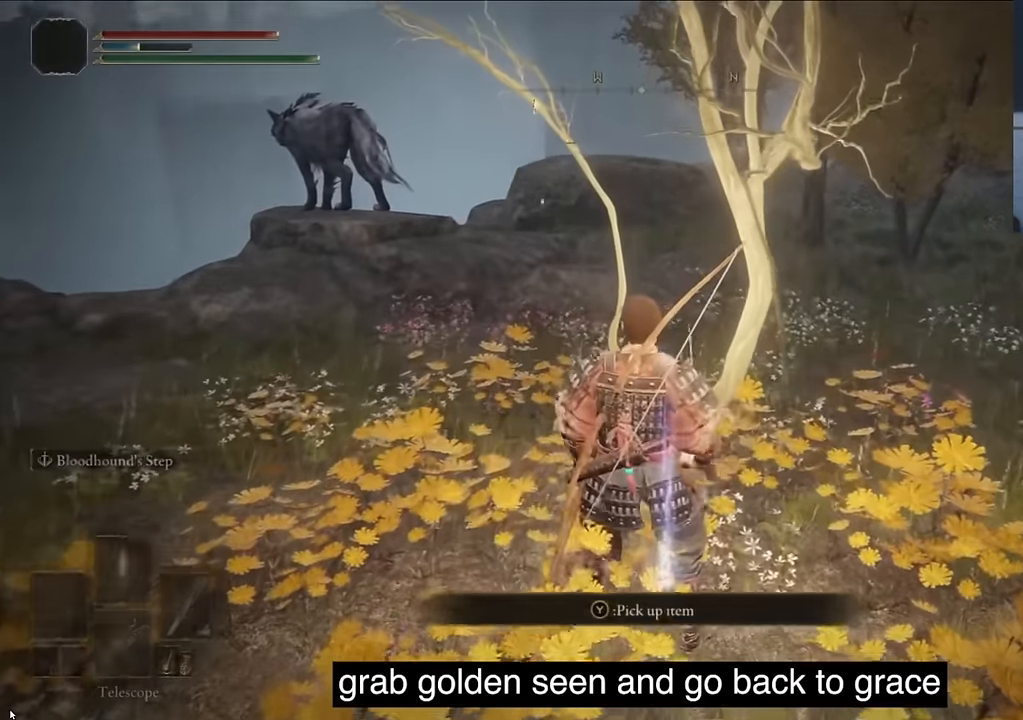
{"buttons": ["TRIANGLE"], "left_stick": "center", "right_stick": "center", "events": [[83, "TRIANGLE", "down"], [233, "TRIANGLE", "up"], [483, "TRIANGLE", "down"]]}
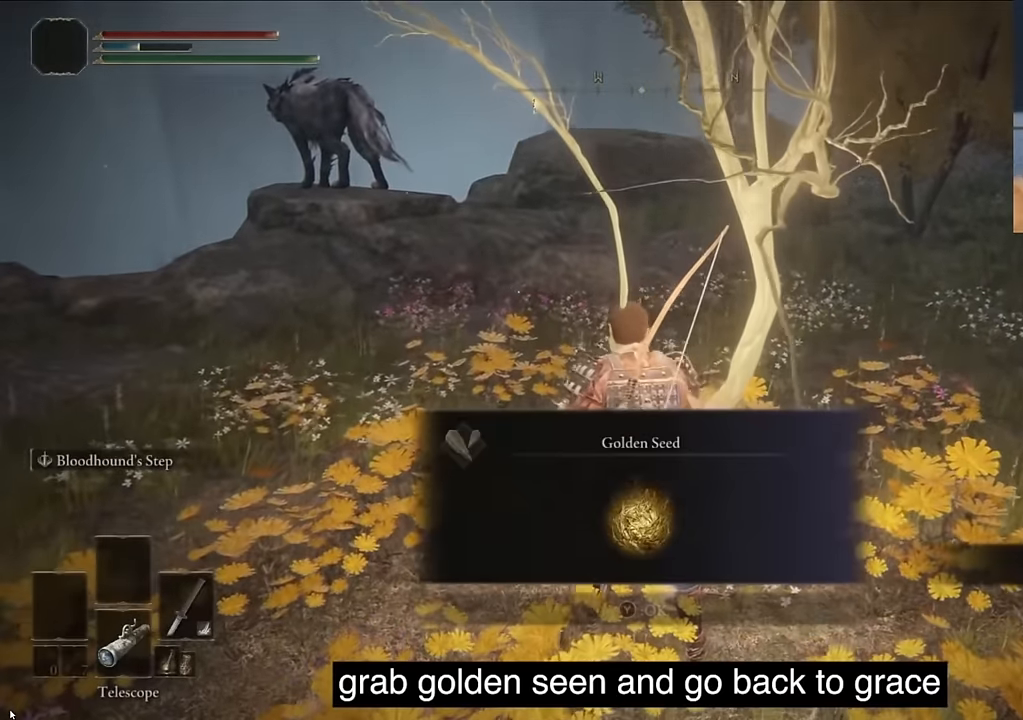
{"buttons": [], "left_stick": "center", "right_stick": "center", "events": [[117, "TRIANGLE", "up"], [350, "TOUCHPAD", "down"], [450, "TOUCHPAD", "up"]]}
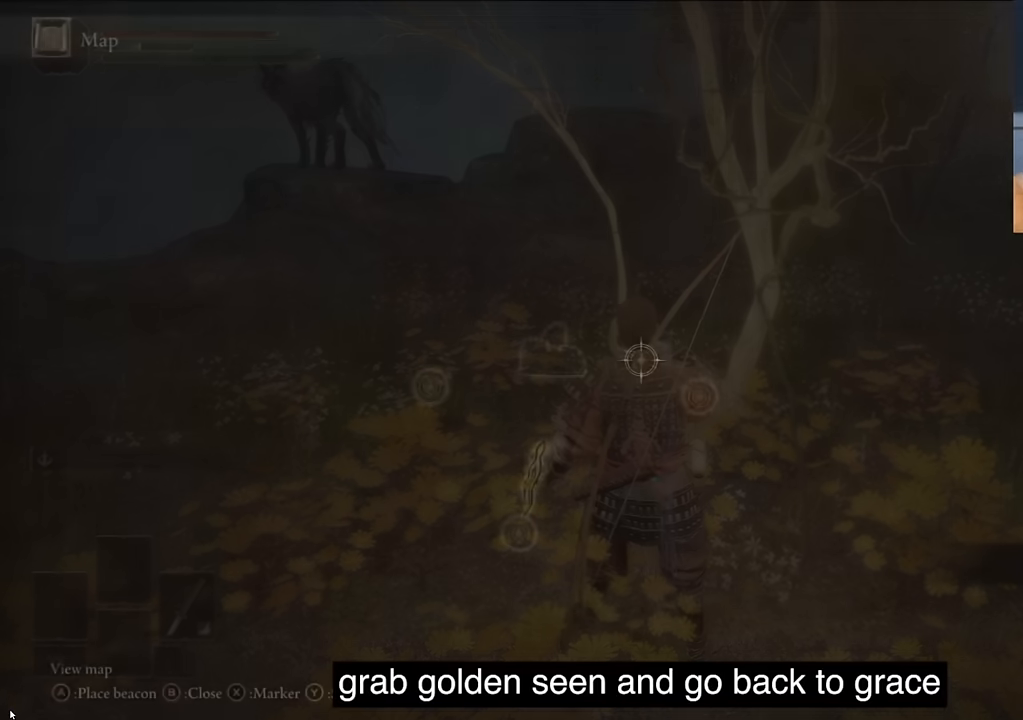
{"buttons": [], "left_stick": "center", "right_stick": "center", "events": [[150, "TRIANGLE", "down"], [317, "TRIANGLE", "up"]]}
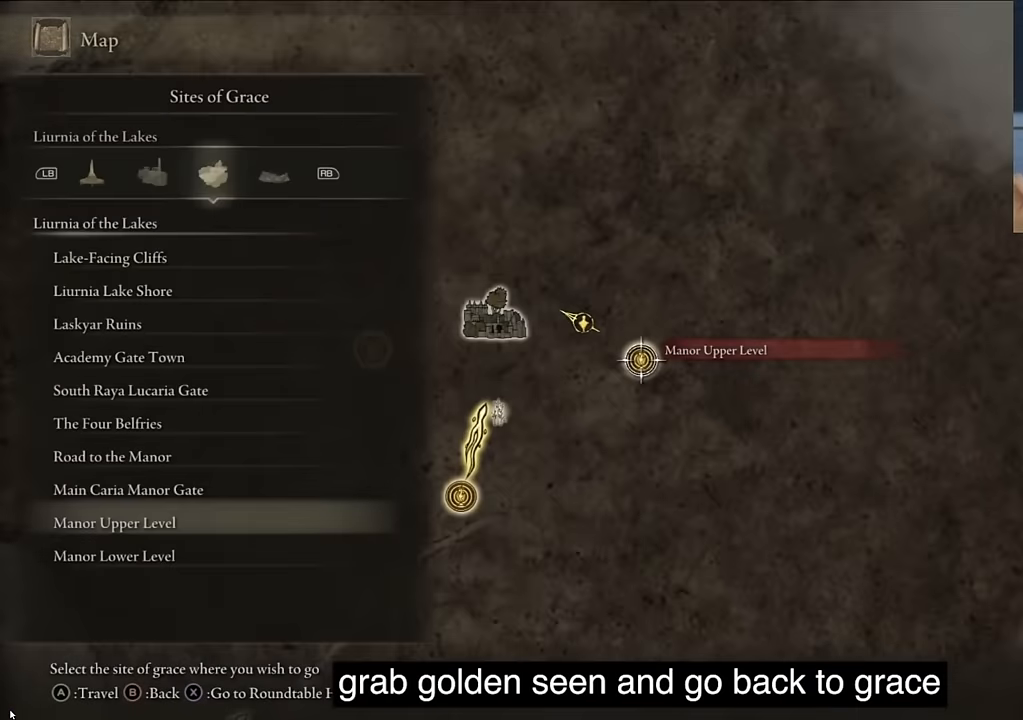
{"buttons": [], "left_stick": "center", "right_stick": "center", "events": [[100, "CROSS", "down"], [217, "CROSS", "up"], [317, "CROSS", "down"], [417, "CROSS", "up"]]}
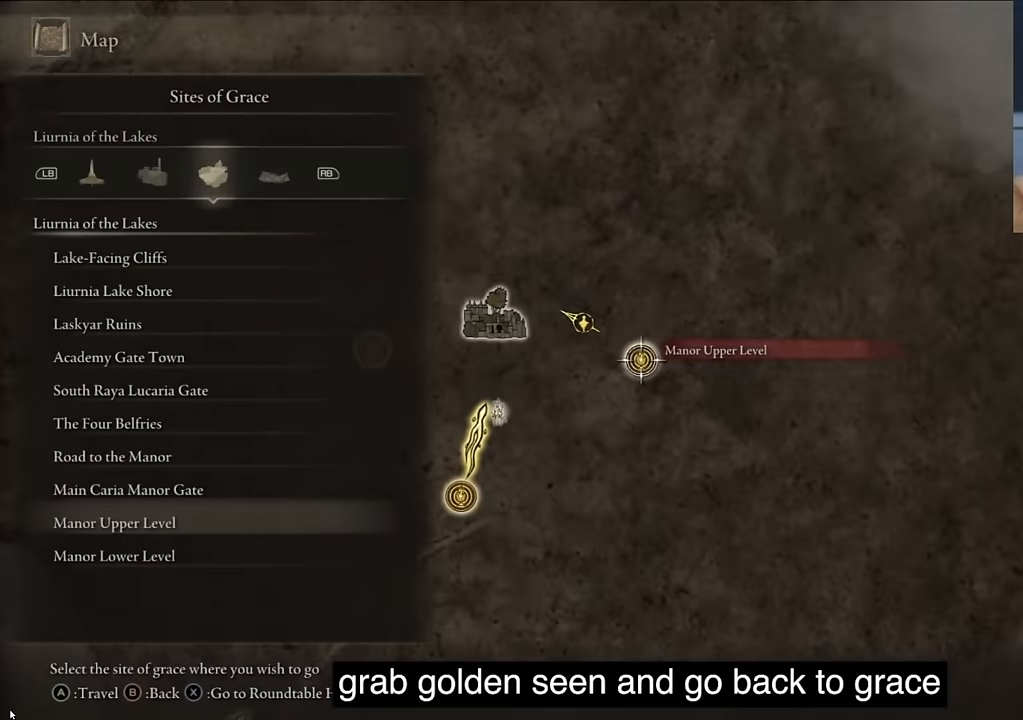
{"buttons": [], "left_stick": "center", "right_stick": "center", "events": []}
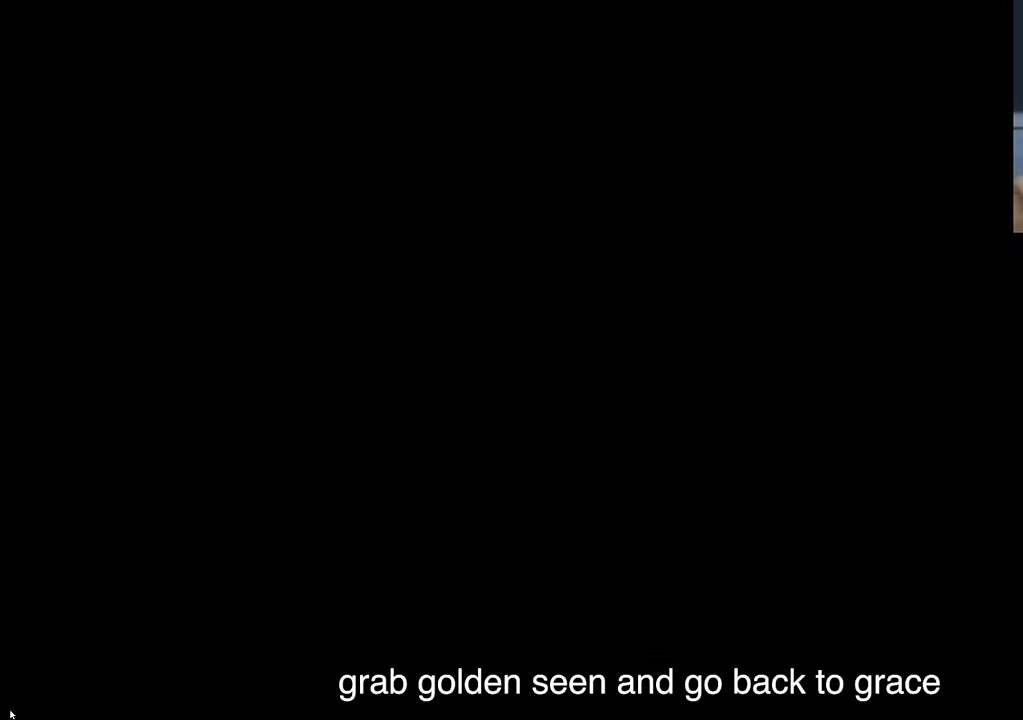
{"buttons": [], "left_stick": "center", "right_stick": "center", "events": []}
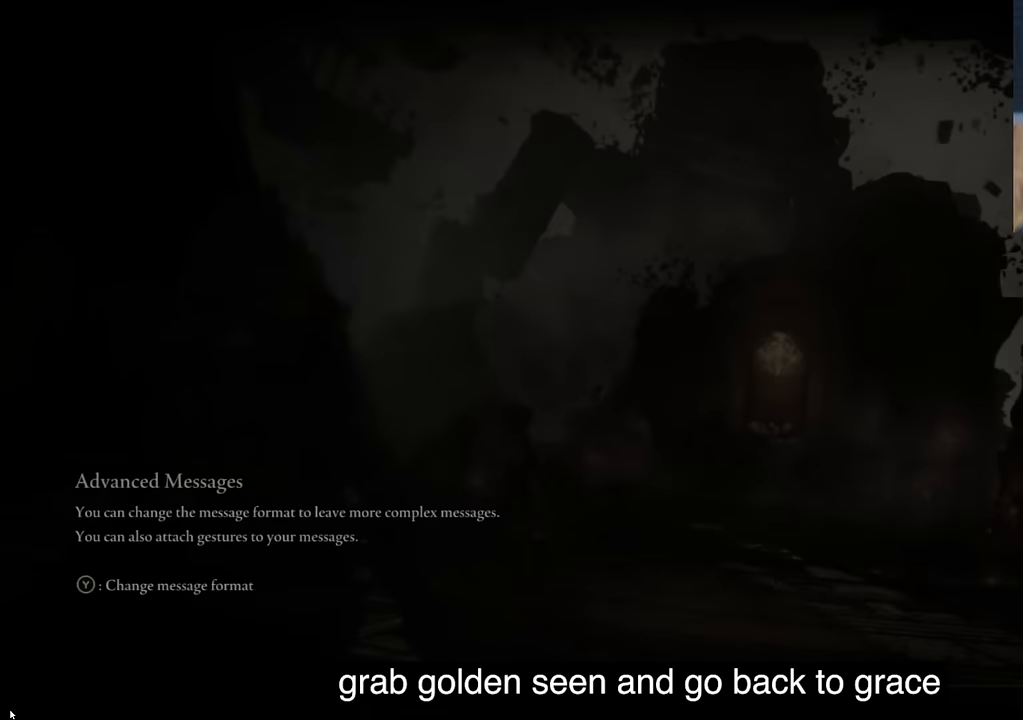
{"buttons": [], "left_stick": "center", "right_stick": "center", "events": []}
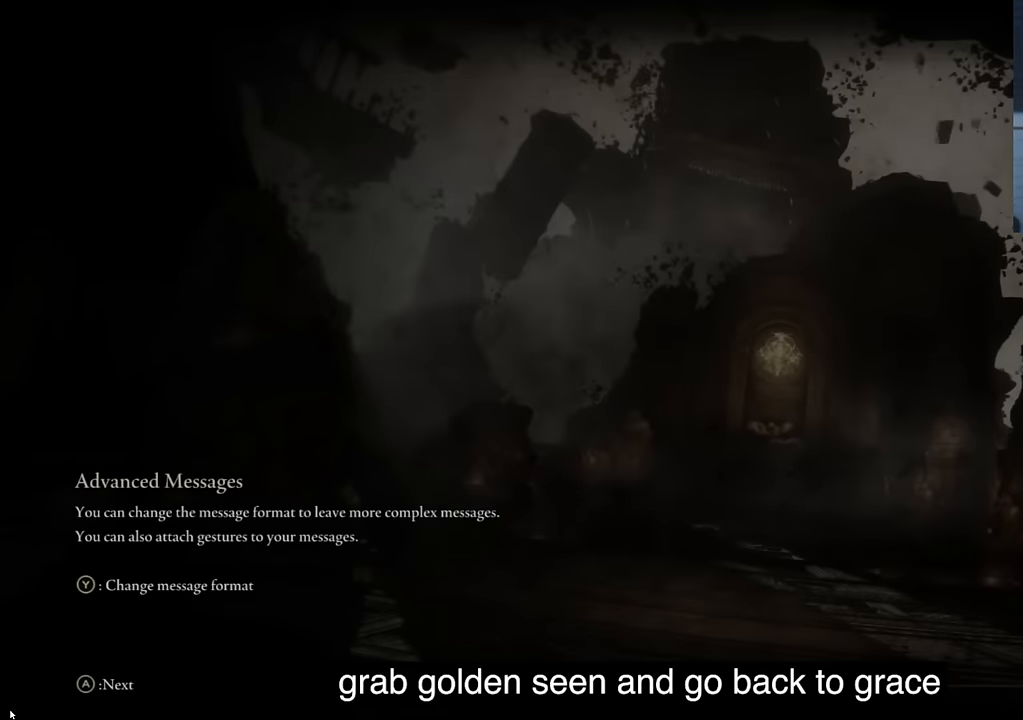
{"buttons": [], "left_stick": "center", "right_stick": "center", "events": []}
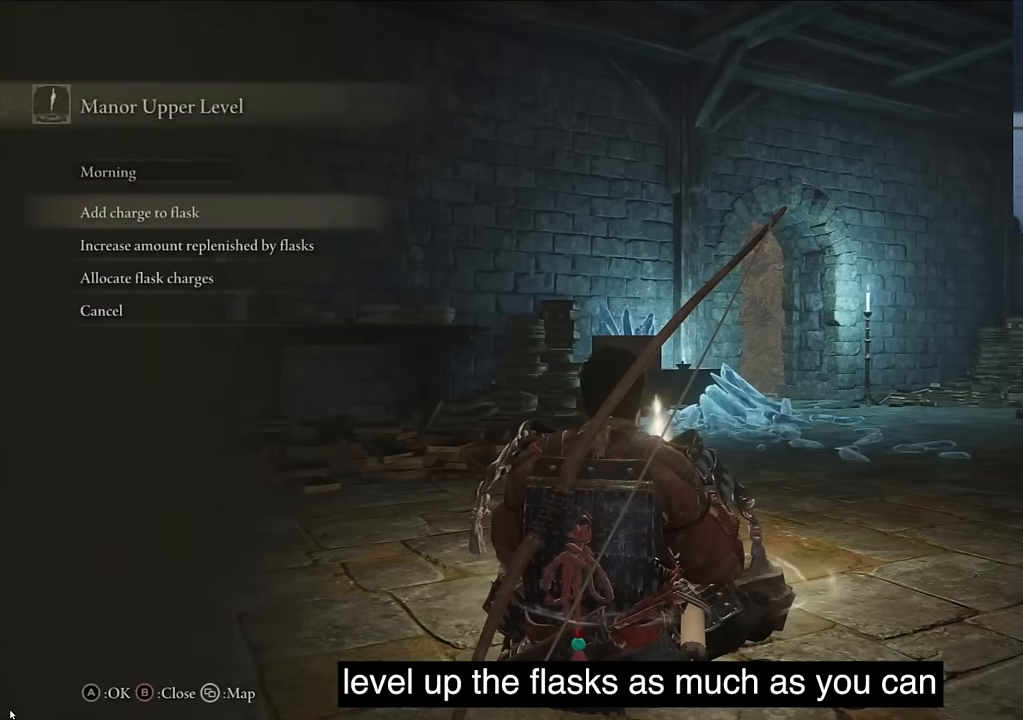
{"buttons": [], "left_stick": "center", "right_stick": "center", "events": [[266, "CROSS", "down"], [433, "CROSS", "up"]]}
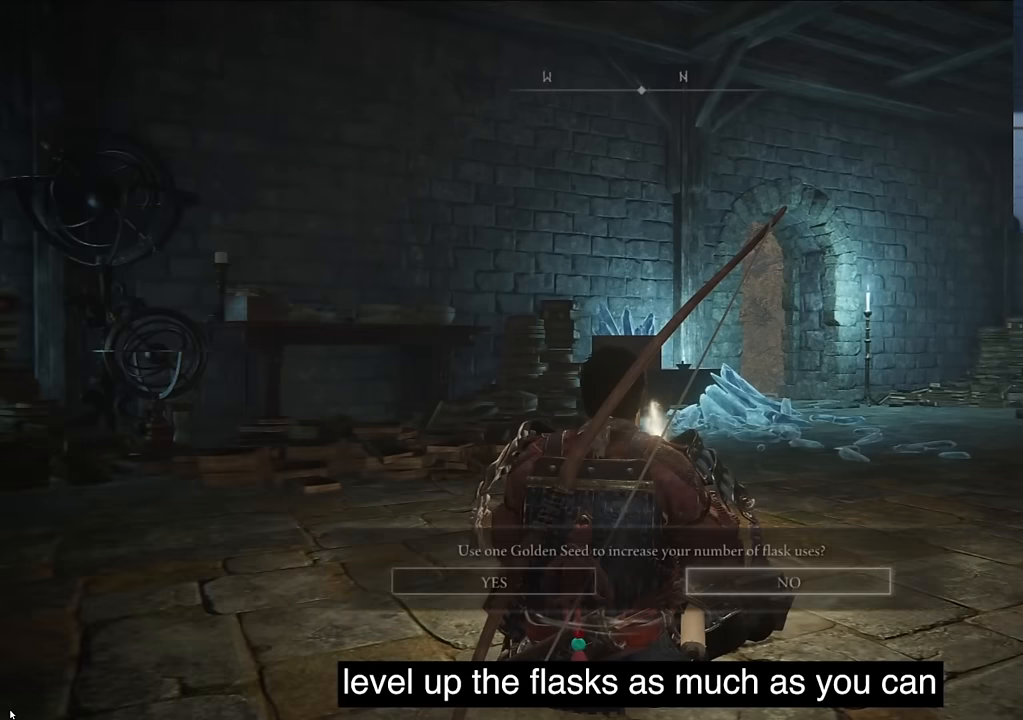
{"buttons": [], "left_stick": "center", "right_stick": "center", "events": [[66, "DPAD_LEFT", "down"], [150, "DPAD_LEFT", "up"], [233, "CROSS", "down"], [400, "CROSS", "up"]]}
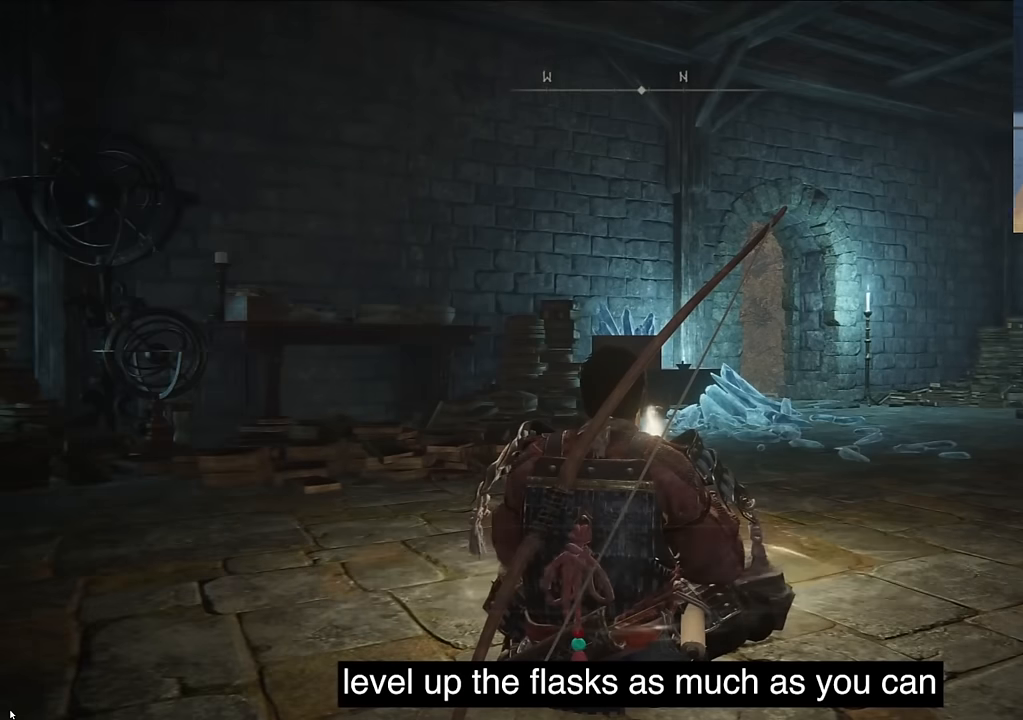
{"buttons": ["CROSS"], "left_stick": "center", "right_stick": "center", "events": [[100, "CROSS", "down"], [300, "CROSS", "up"], [466, "CROSS", "down"]]}
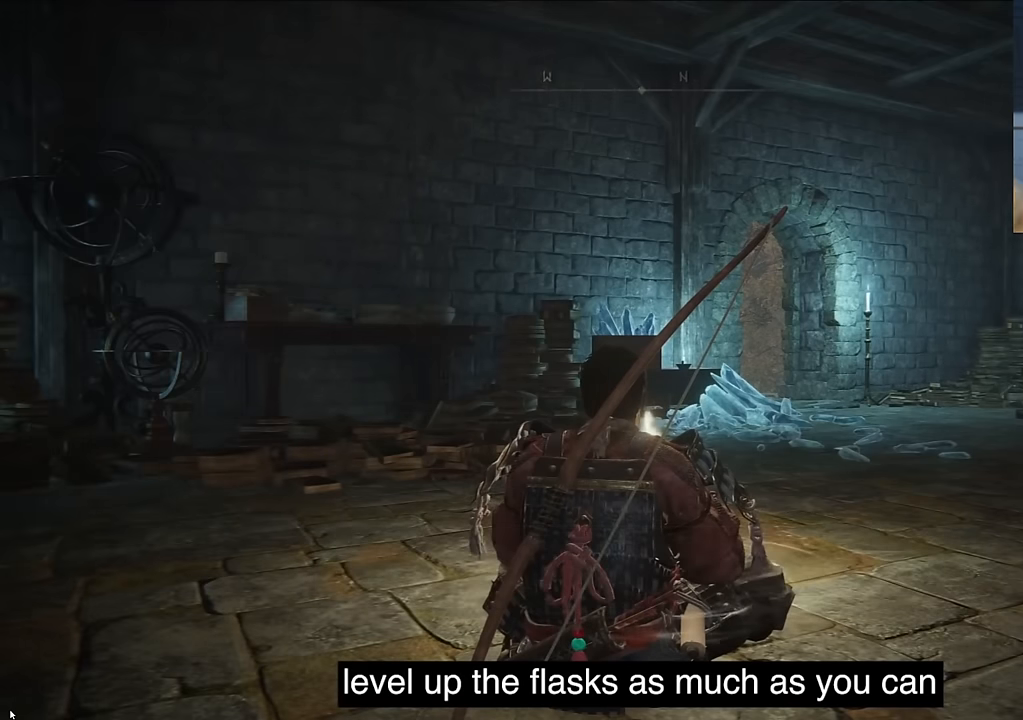
{"buttons": ["CROSS"], "left_stick": "center", "right_stick": "center", "events": [[133, "CROSS", "up"], [200, "DPAD_LEFT", "down"], [316, "CROSS", "down"], [366, "DPAD_LEFT", "up"]]}